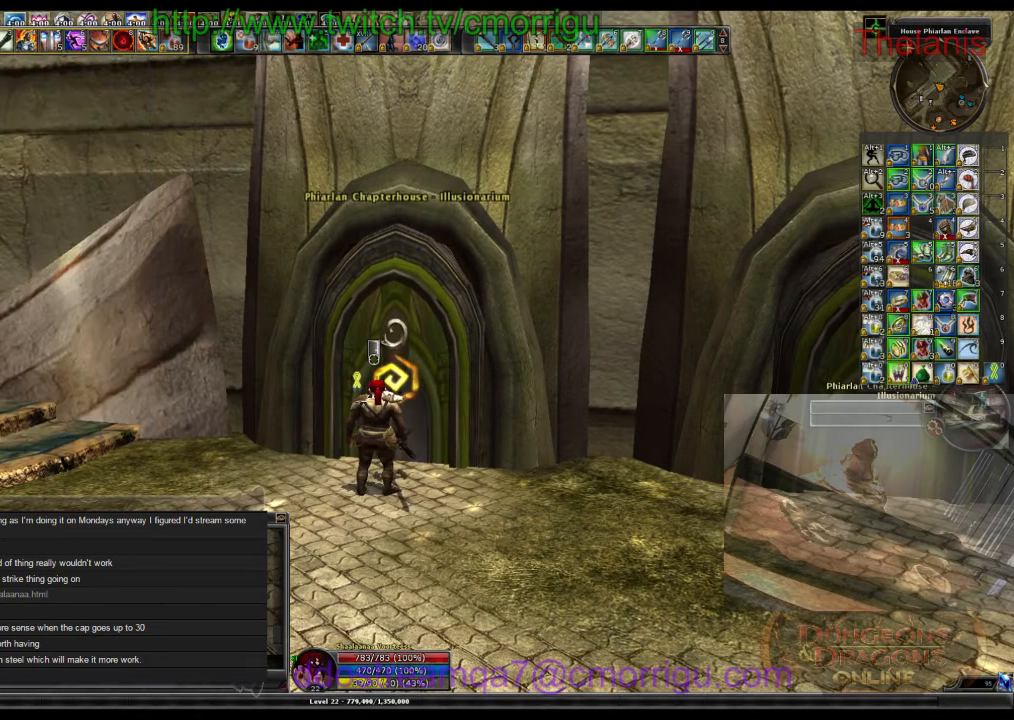
Gameplay with keyboard; each line is a JSON object with the keys held at the frame after it. "events" lists presses ("down") and releases ("up") of ".", "/", "0", "1", "2", "3", "4", "5", "6", "7", "8", "9", "a", "b", "backslash", "backspace", "c", "caps_lock", "comma", "ctrl_l", "ctrl_r", "d", "e", "equals", "escape", "f", "f1", "f10", "f11", "f12", "f2", "f3", "f4", "f5", "f6", "f7", "f8", "f9", "g", "h", "i", "j", "k", "l", "lbracket", "m", "minus", "n", "o", "p", "q", "quote", "r", "rbracket", "return", "s", "semicolon", "shift_l", "shift_r", "space", "t", "tab", "tilde", "u", "v", "w", "x", "y" and "z" between this image and that frame as [ms after this image, input, new state], when the widget could be followed in between. No other keys are recorded. Mouse input is not recorded.
{"keys": [], "events": []}
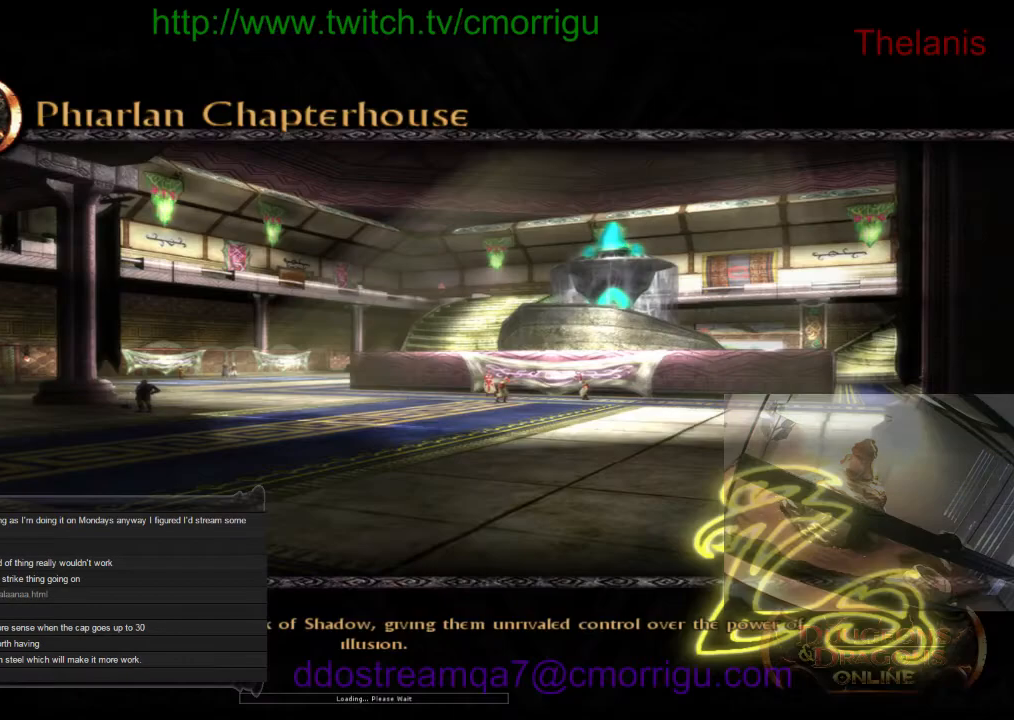
{"keys": [], "events": []}
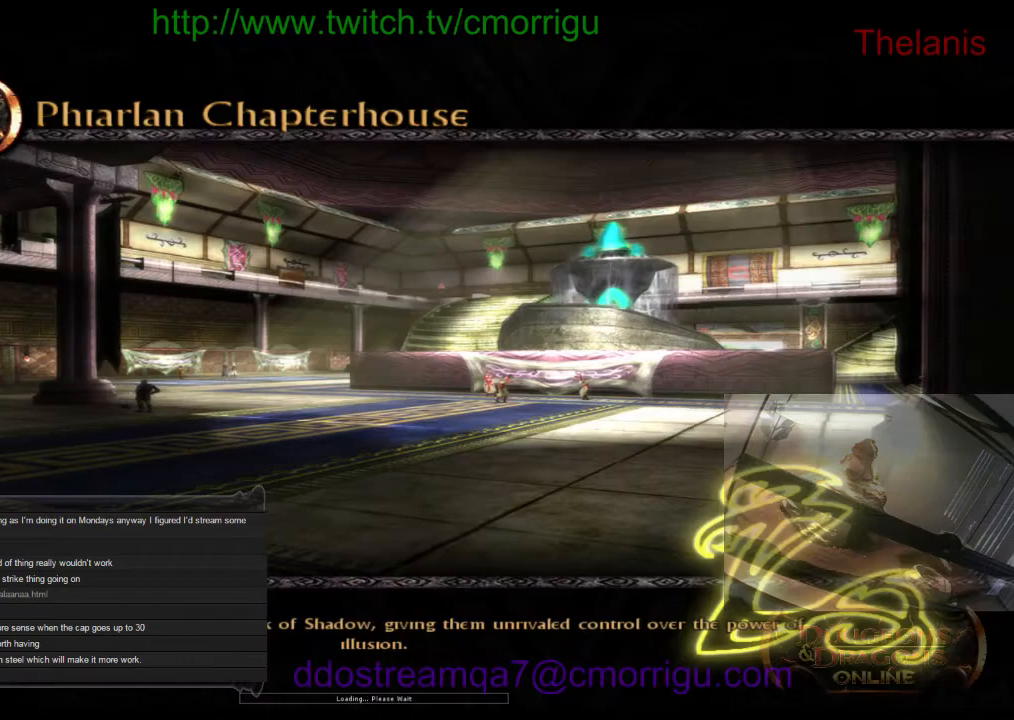
{"keys": [], "events": []}
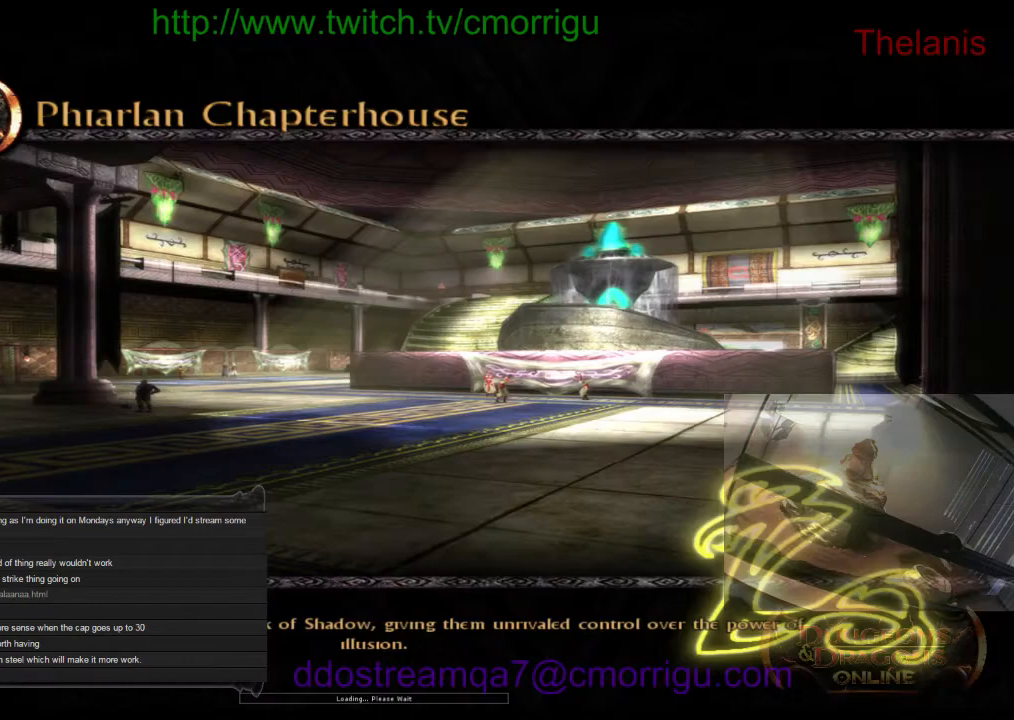
{"keys": [], "events": []}
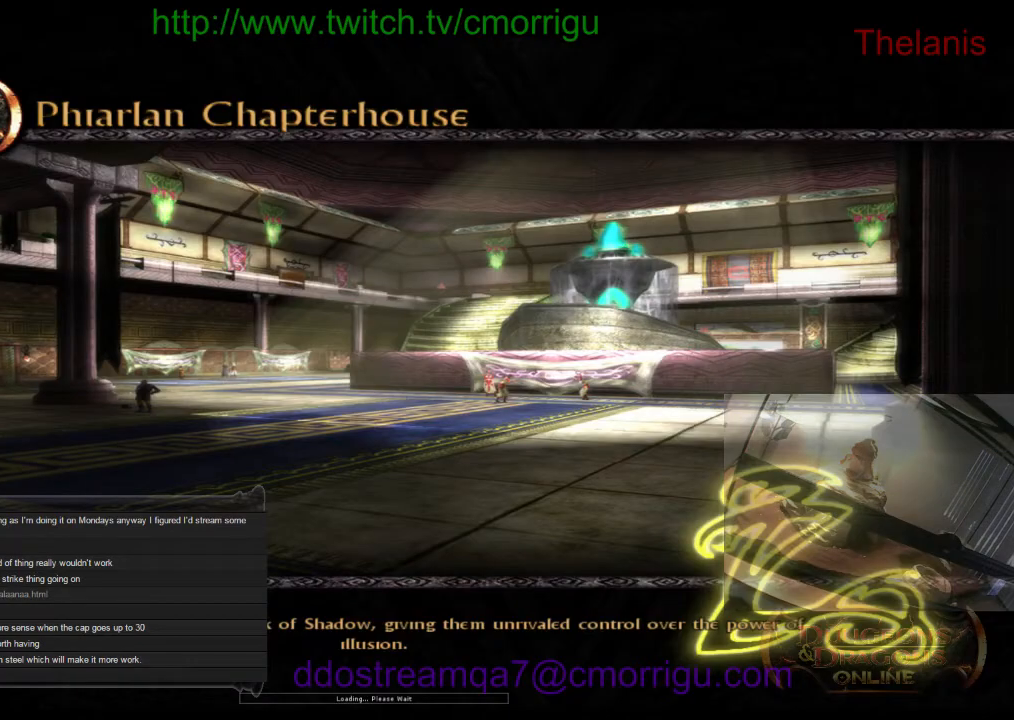
{"keys": [], "events": []}
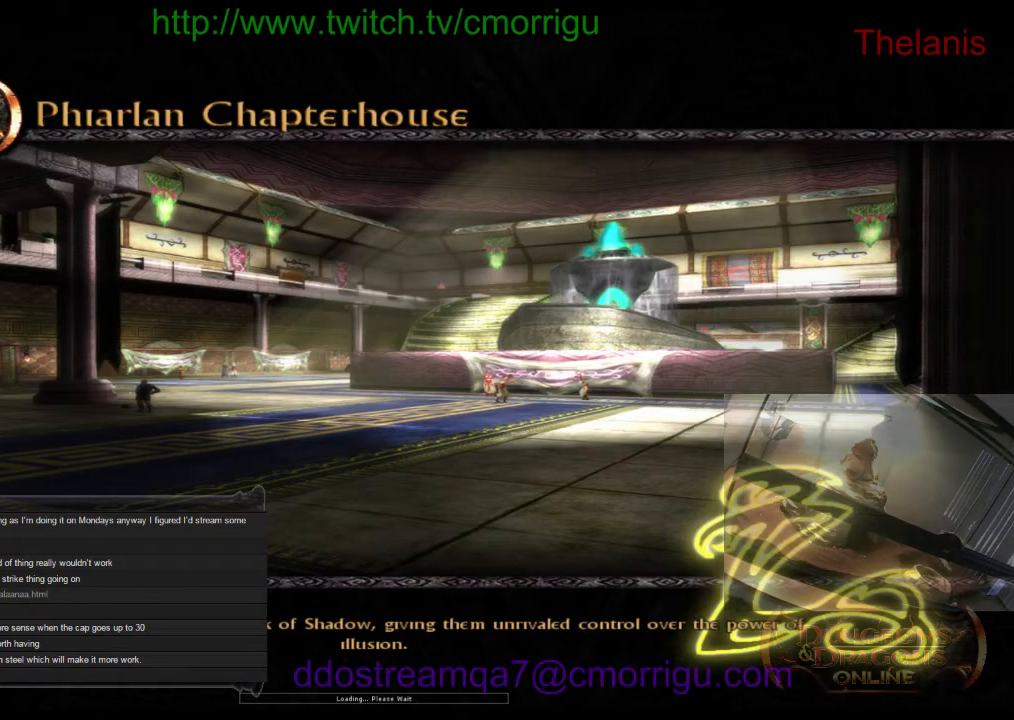
{"keys": [], "events": []}
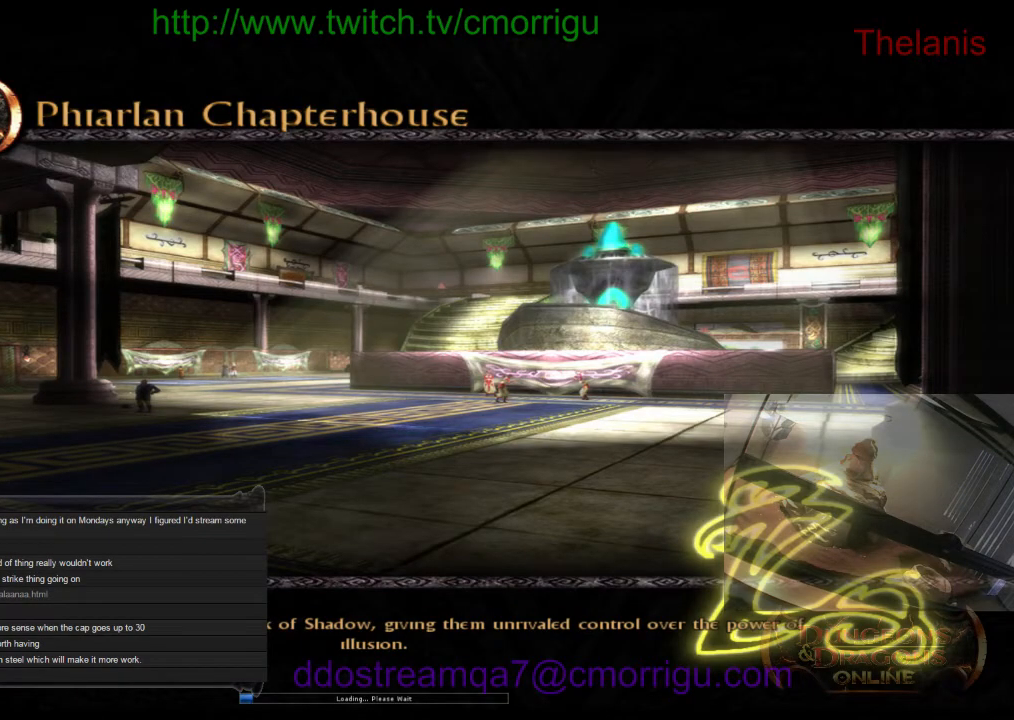
{"keys": [], "events": []}
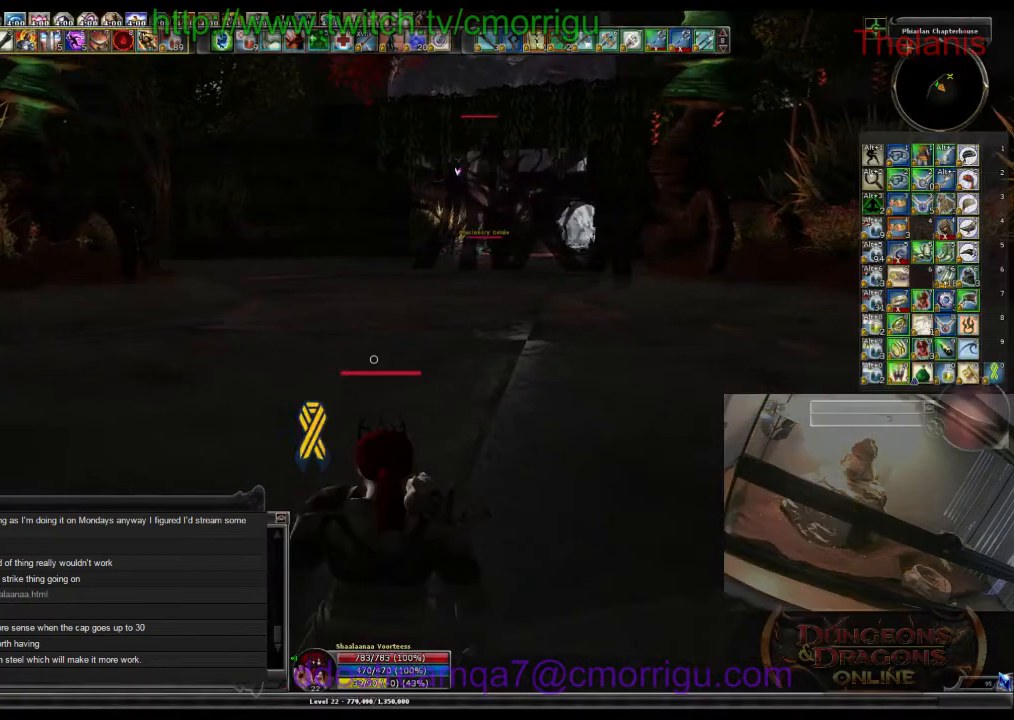
{"keys": ["w"], "events": [[234, "w", "down"]]}
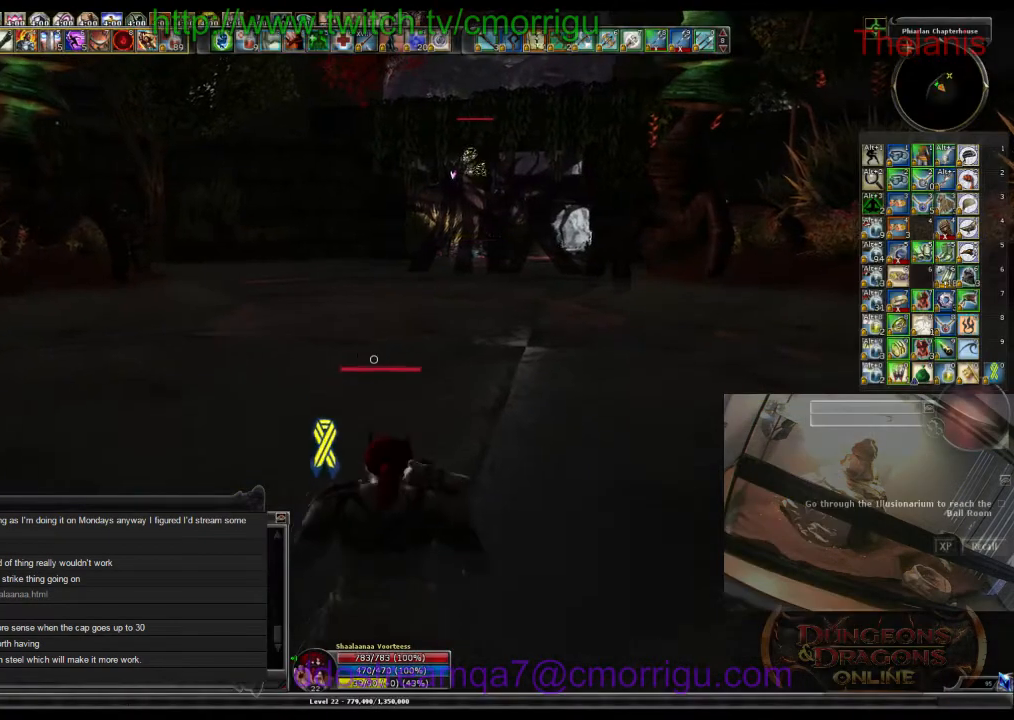
{"keys": ["w"], "events": []}
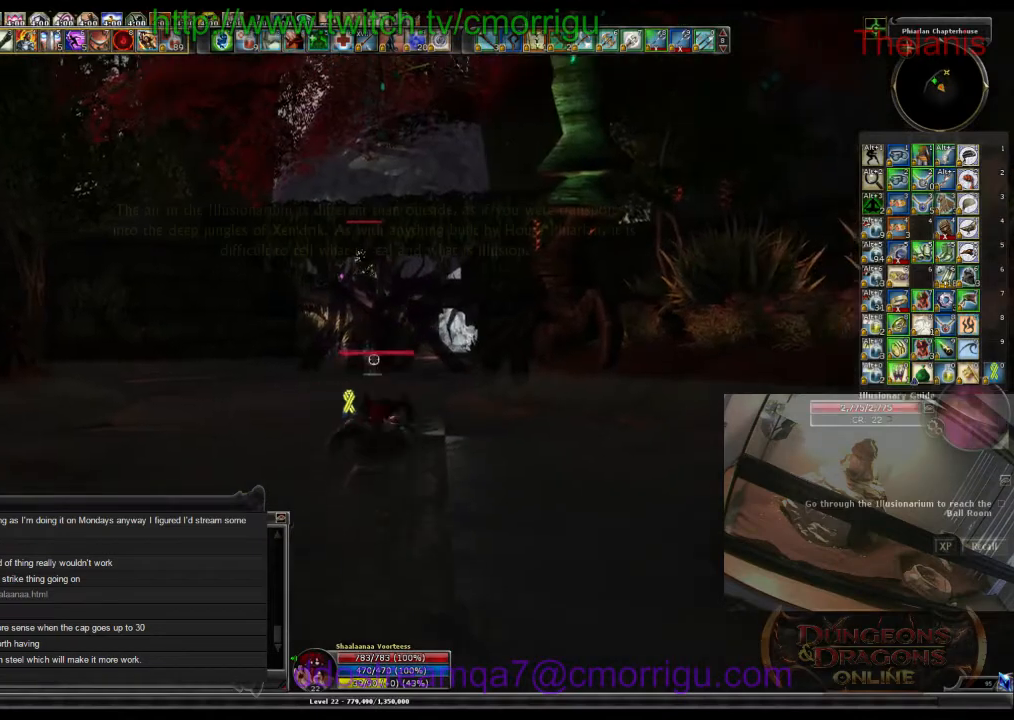
{"keys": ["w"], "events": []}
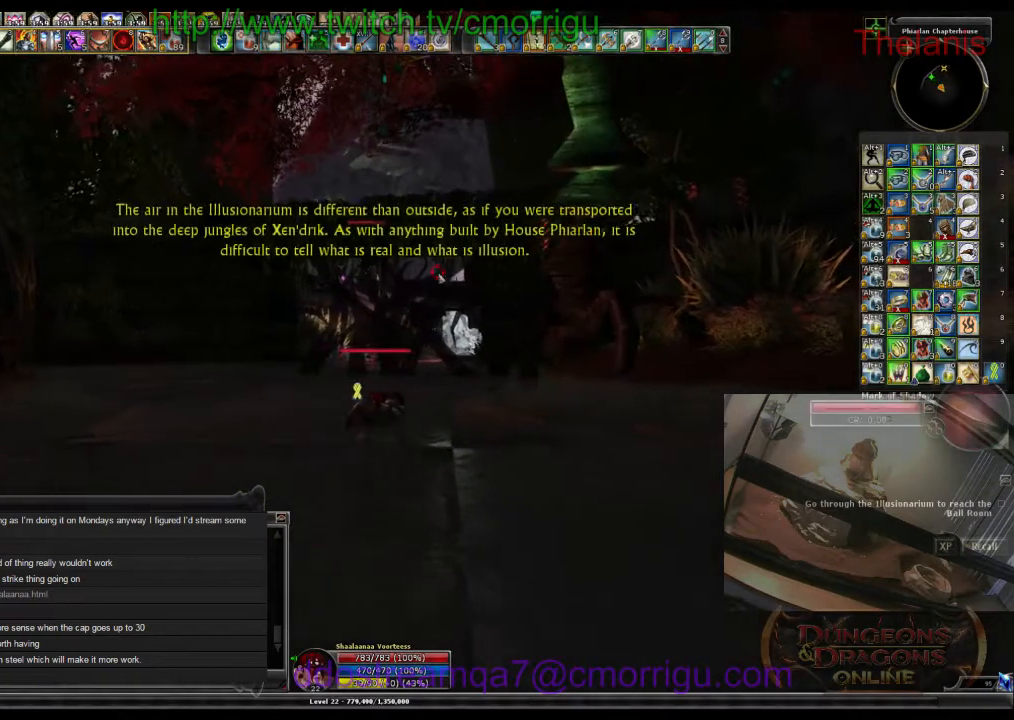
{"keys": [], "events": [[334, "w", "up"]]}
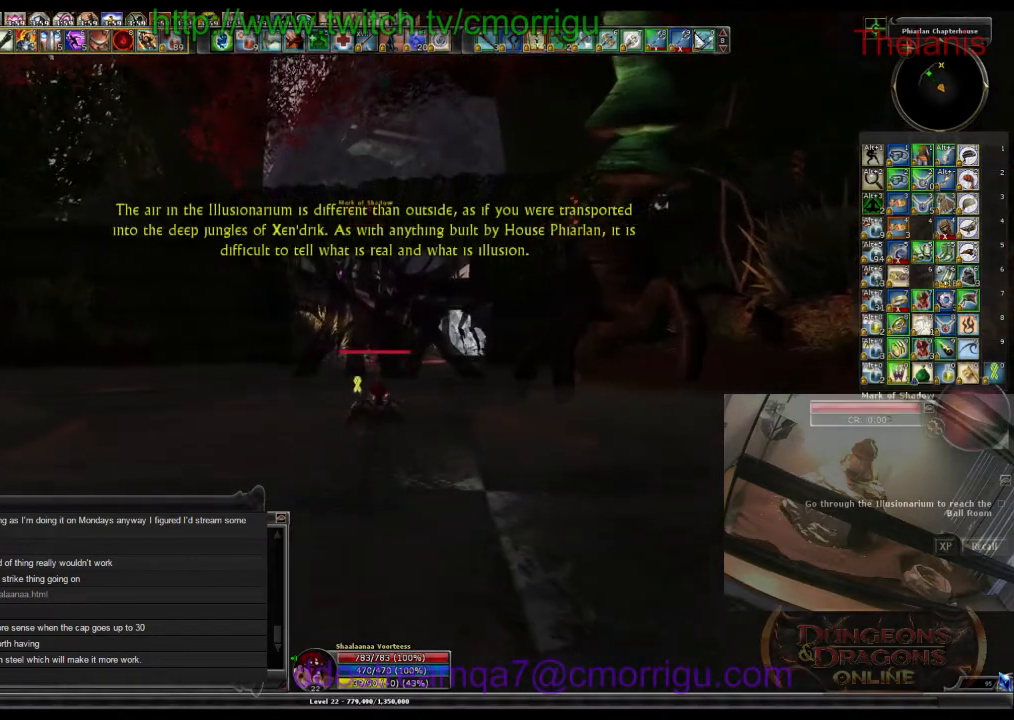
{"keys": [], "events": []}
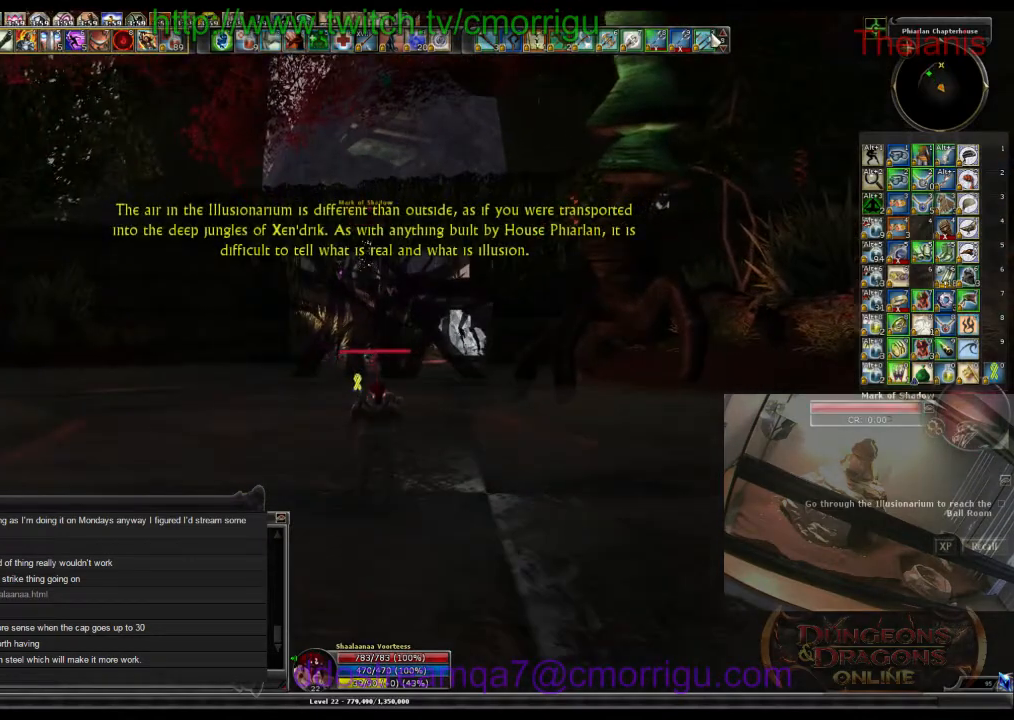
{"keys": [], "events": []}
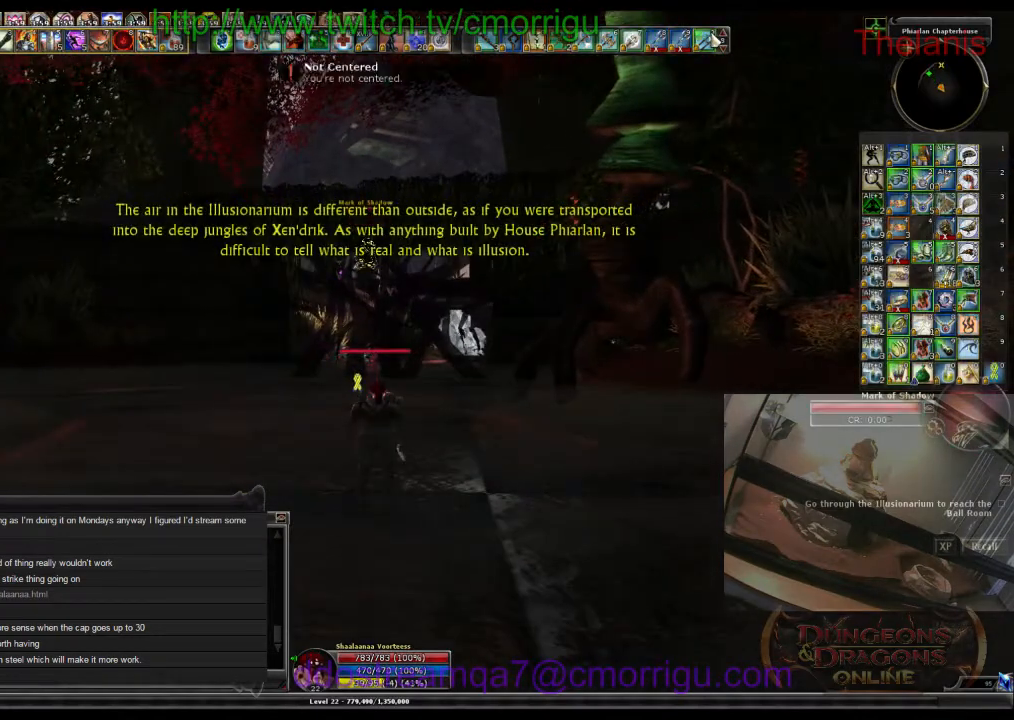
{"keys": ["i"], "events": [[500, "i", "down"]]}
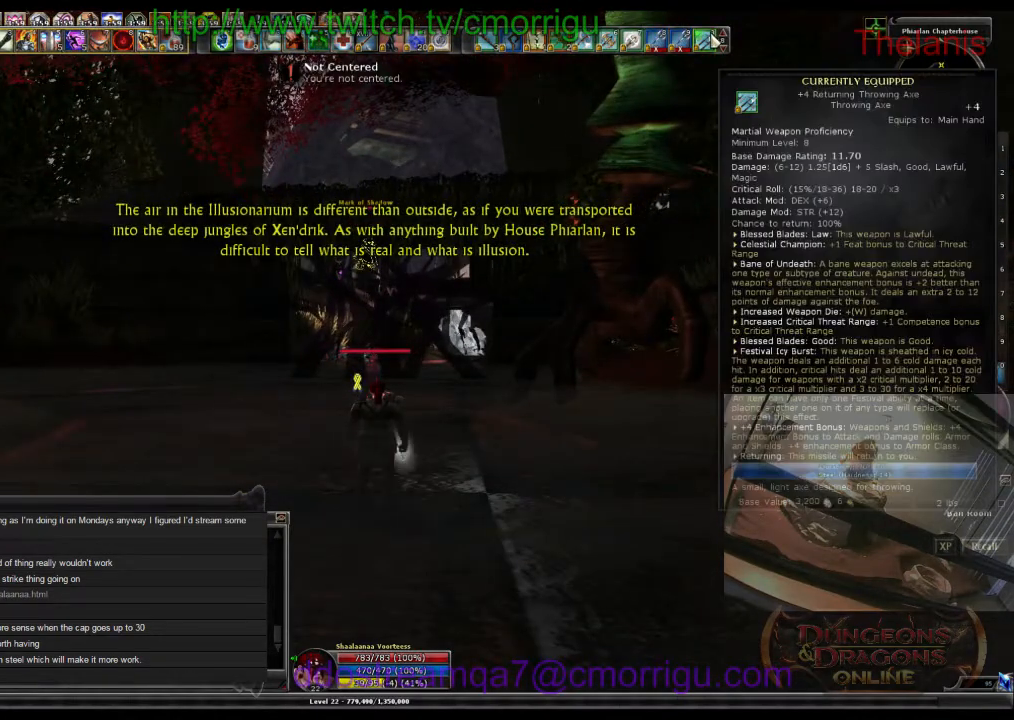
{"keys": [], "events": [[167, "i", "up"]]}